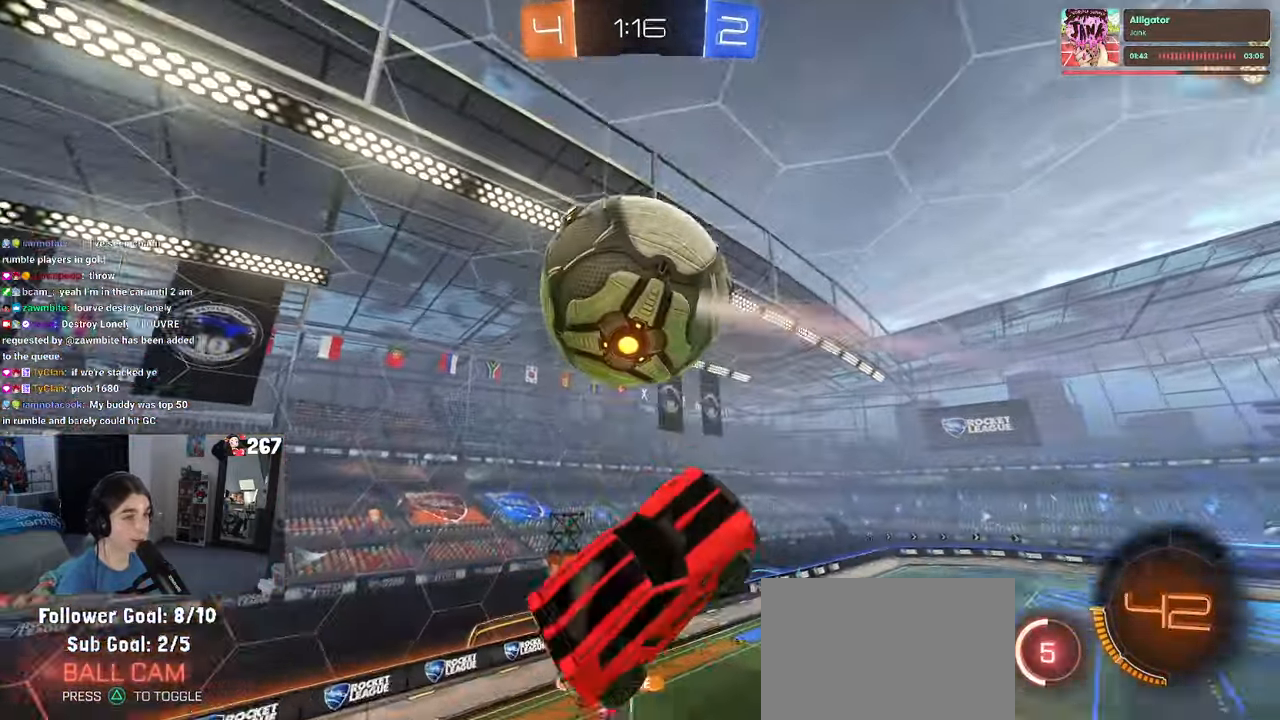
Gameplay with a controller (PlayStation layout); each line is a JSON object with the inputs held at the frame after it. "events" lists button and stick changes between this image and that frame as [ms after this image, input, new state], when the widget could be followed in between. Not read: R2.
{"buttons": ["L1"], "left_stick": "up-right", "right_stick": "center", "events": [[83, "left_stick", "left"], [133, "left_stick", "down"], [183, "left_stick", "down-right"], [233, "L1", "up"], [450, "left_stick", "up-right"], [466, "L1", "down"]]}
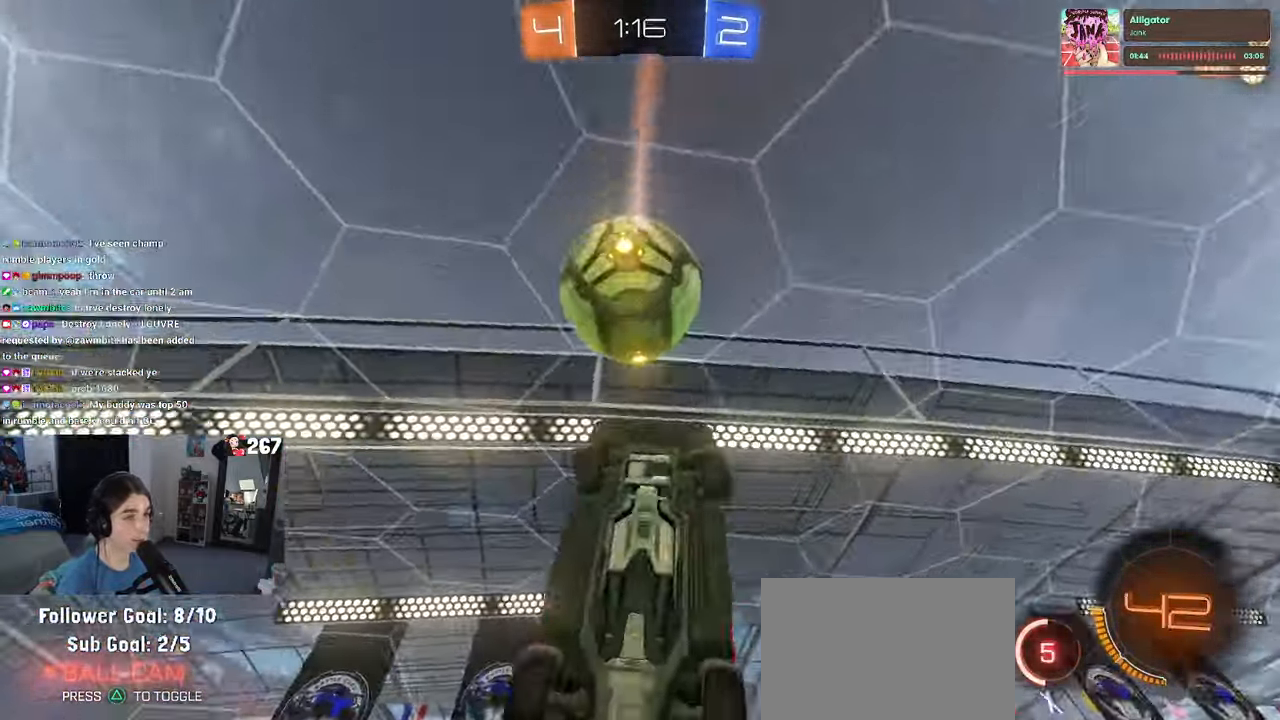
{"buttons": ["R1"], "left_stick": "left", "right_stick": "center", "events": [[16, "R1", "down"], [100, "left_stick", "up-left"], [150, "left_stick", "left"], [483, "L1", "up"]]}
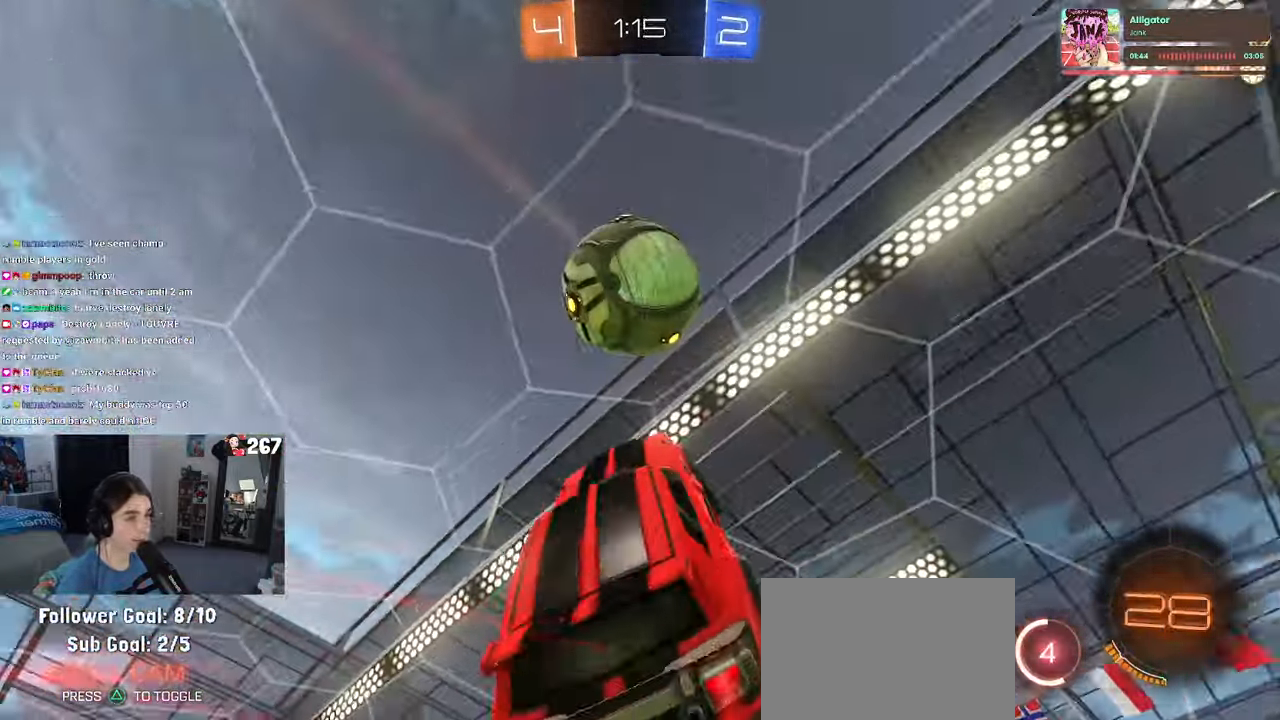
{"buttons": [], "left_stick": "left", "right_stick": "center", "events": [[166, "left_stick", "center"], [366, "R1", "up"], [416, "left_stick", "left"]]}
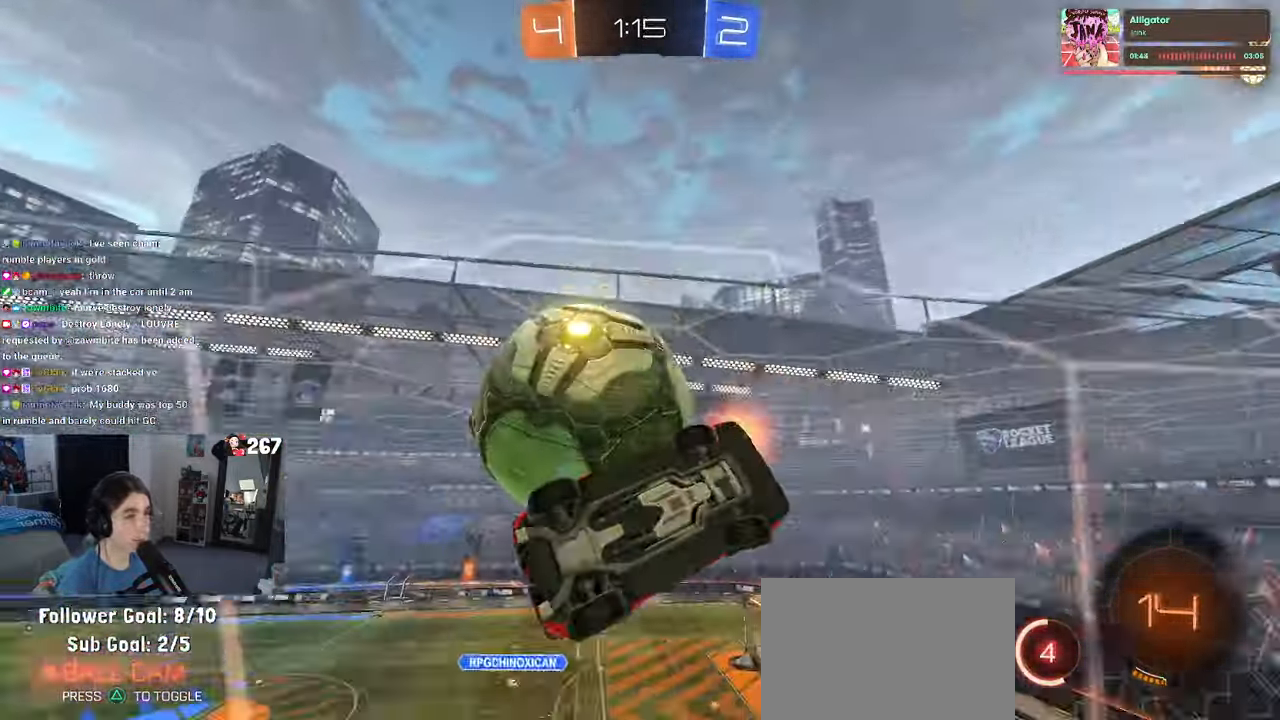
{"buttons": [], "left_stick": "left", "right_stick": "center", "events": []}
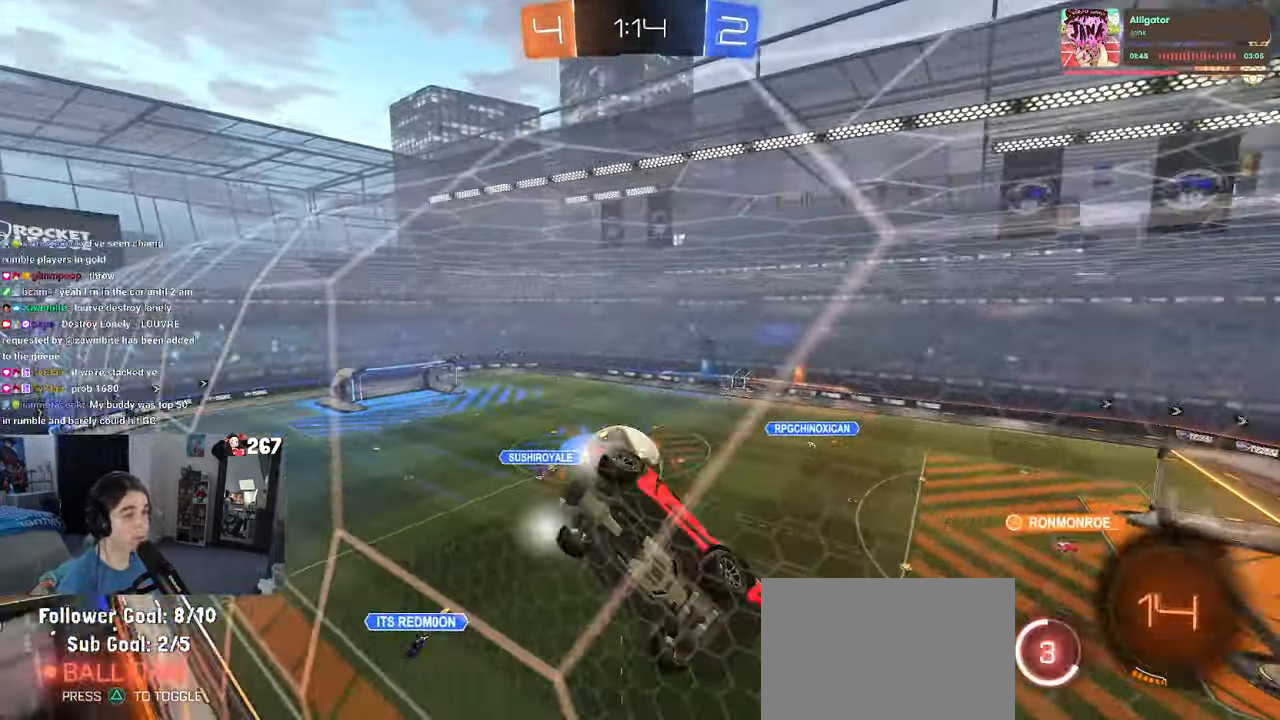
{"buttons": [], "left_stick": "center", "right_stick": "center", "events": [[166, "left_stick", "center"]]}
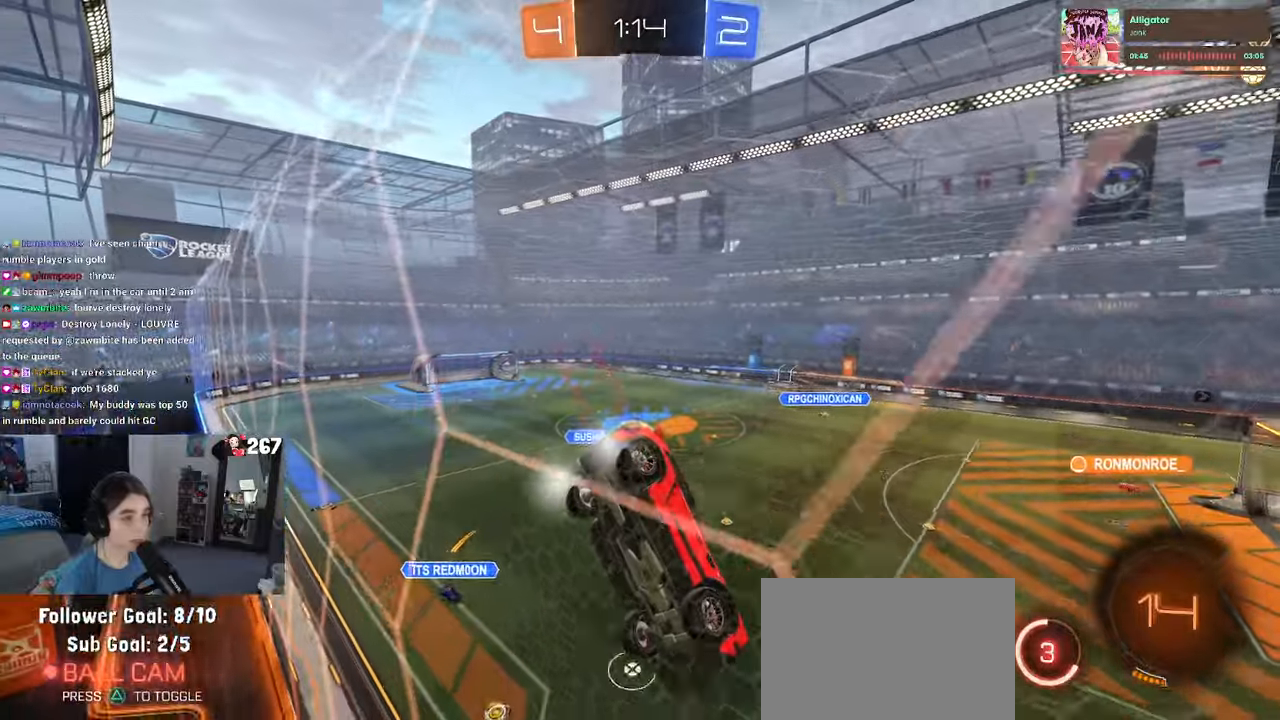
{"buttons": [], "left_stick": "right", "right_stick": "center", "events": [[417, "left_stick", "right"]]}
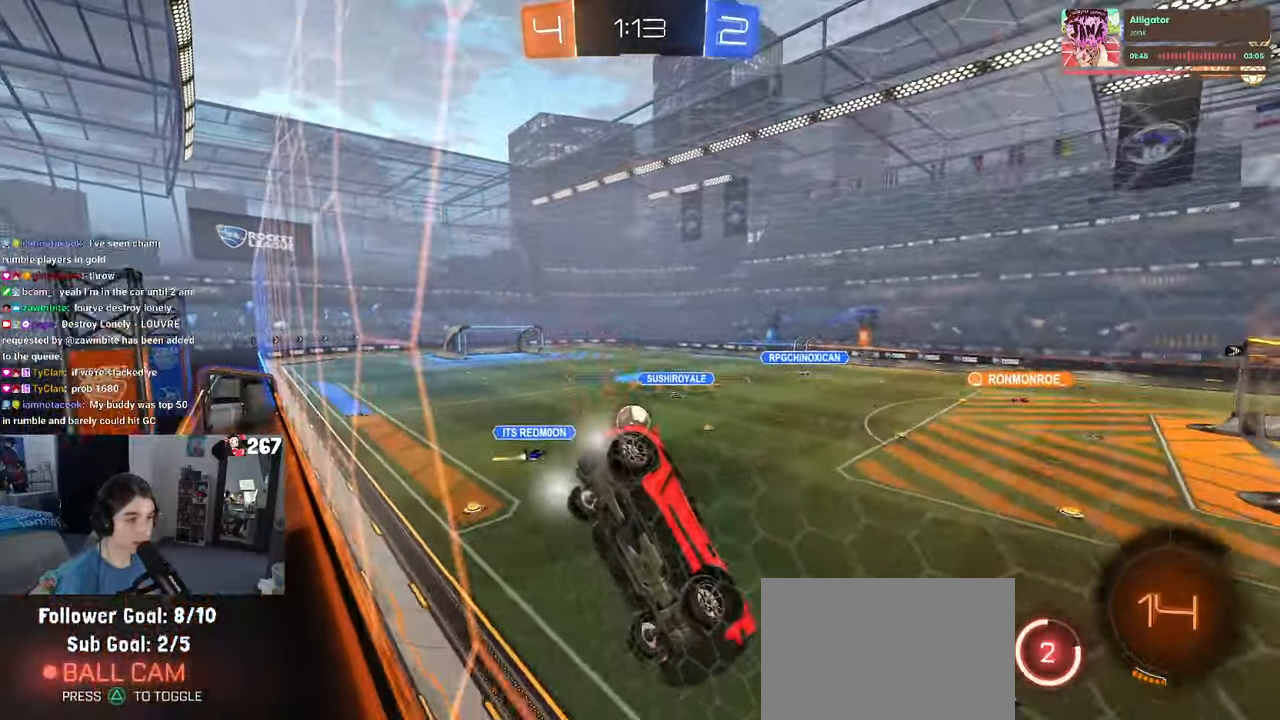
{"buttons": [], "left_stick": "left", "right_stick": "center", "events": [[250, "left_stick", "center"], [367, "left_stick", "left"]]}
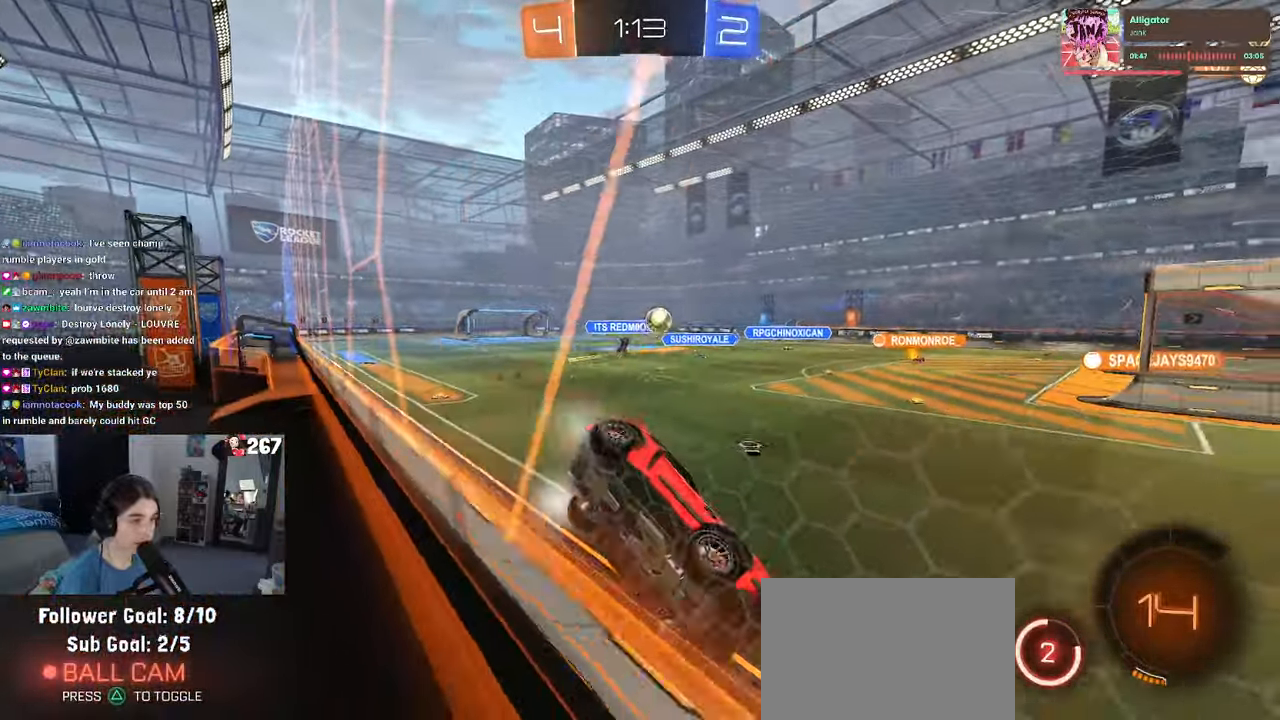
{"buttons": [], "left_stick": "center", "right_stick": "center", "events": [[317, "left_stick", "center"]]}
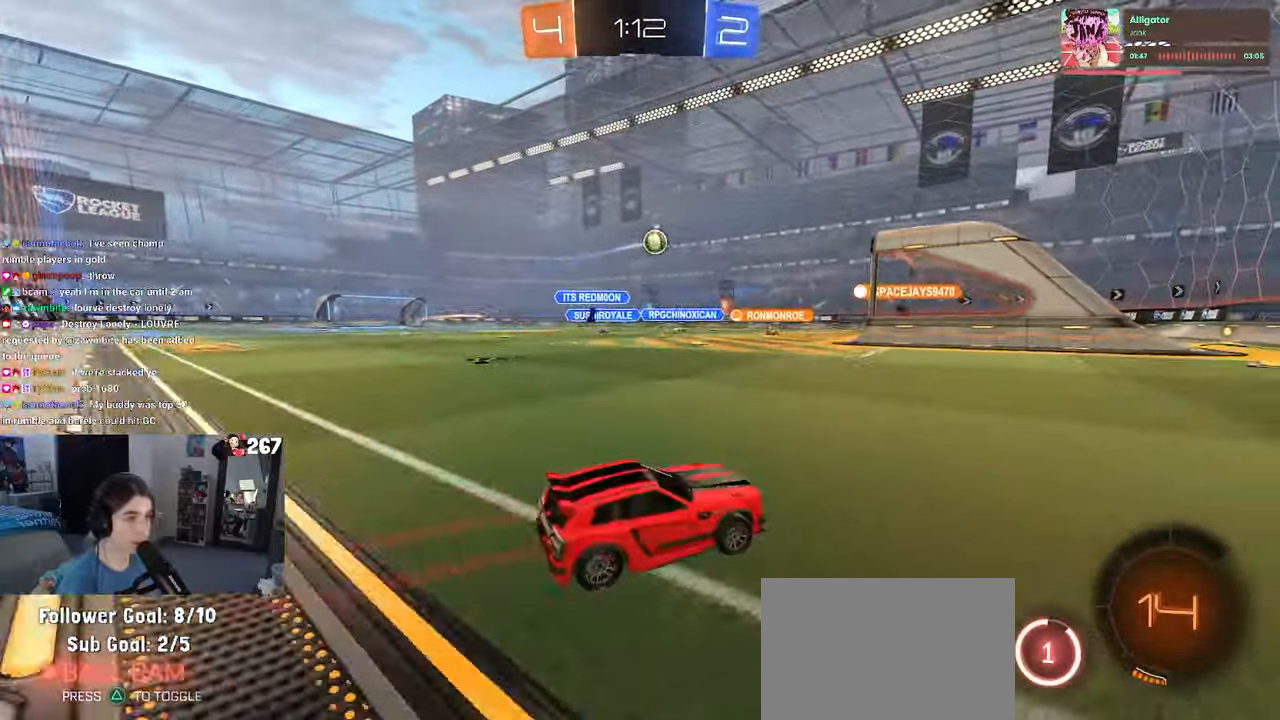
{"buttons": [], "left_stick": "center", "right_stick": "center", "events": [[33, "left_stick", "right"], [267, "left_stick", "center"]]}
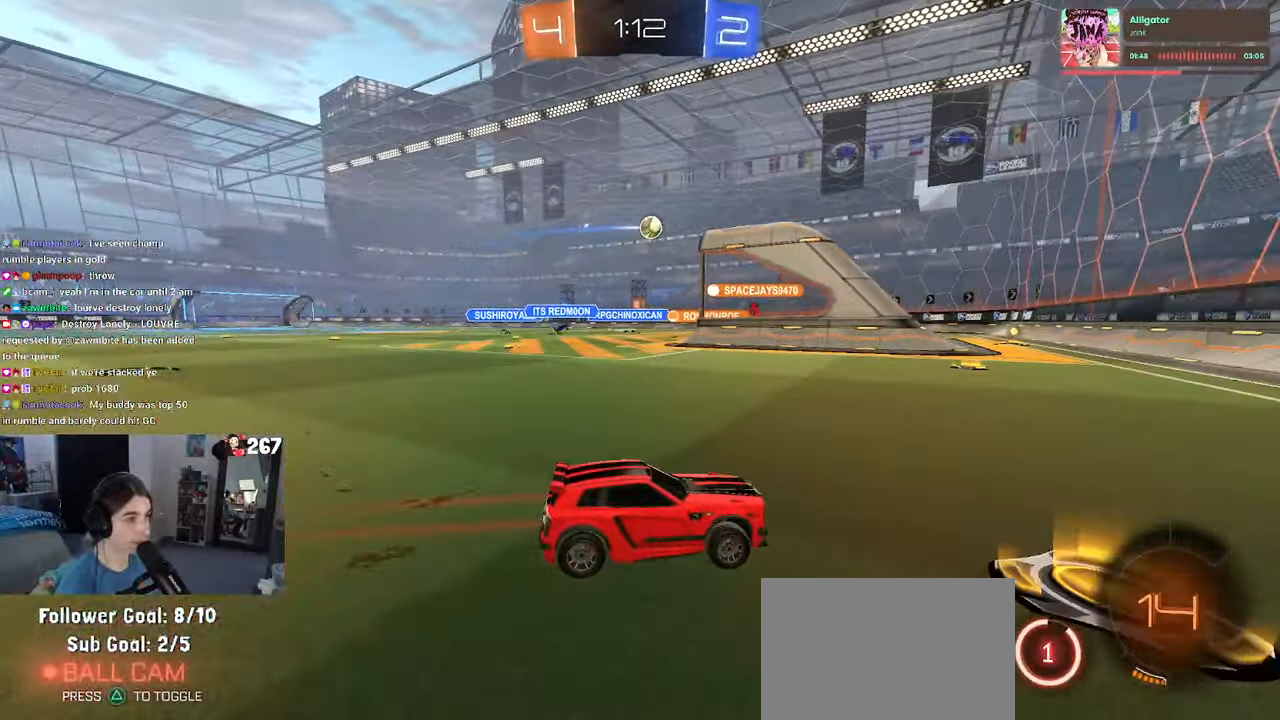
{"buttons": [], "left_stick": "left", "right_stick": "center", "events": [[117, "left_stick", "left"]]}
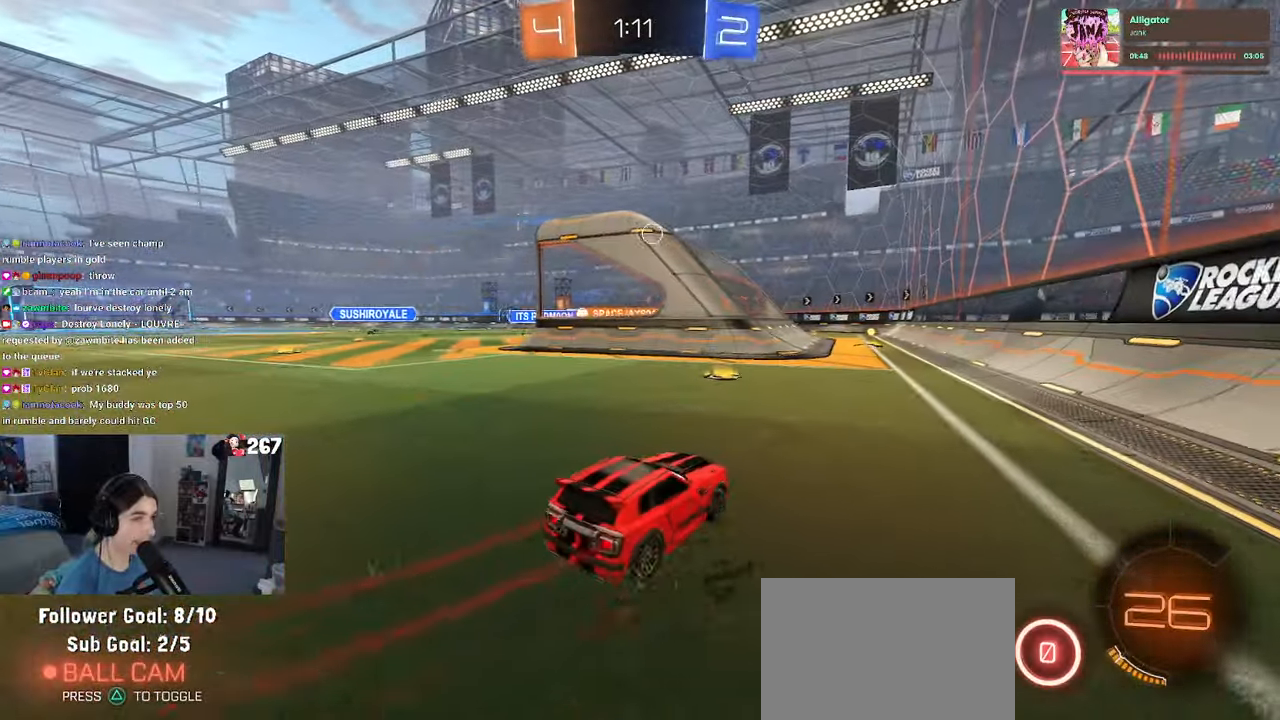
{"buttons": ["R1"], "left_stick": "center", "right_stick": "center", "events": [[183, "R1", "down"], [217, "left_stick", "down-right"], [467, "left_stick", "center"]]}
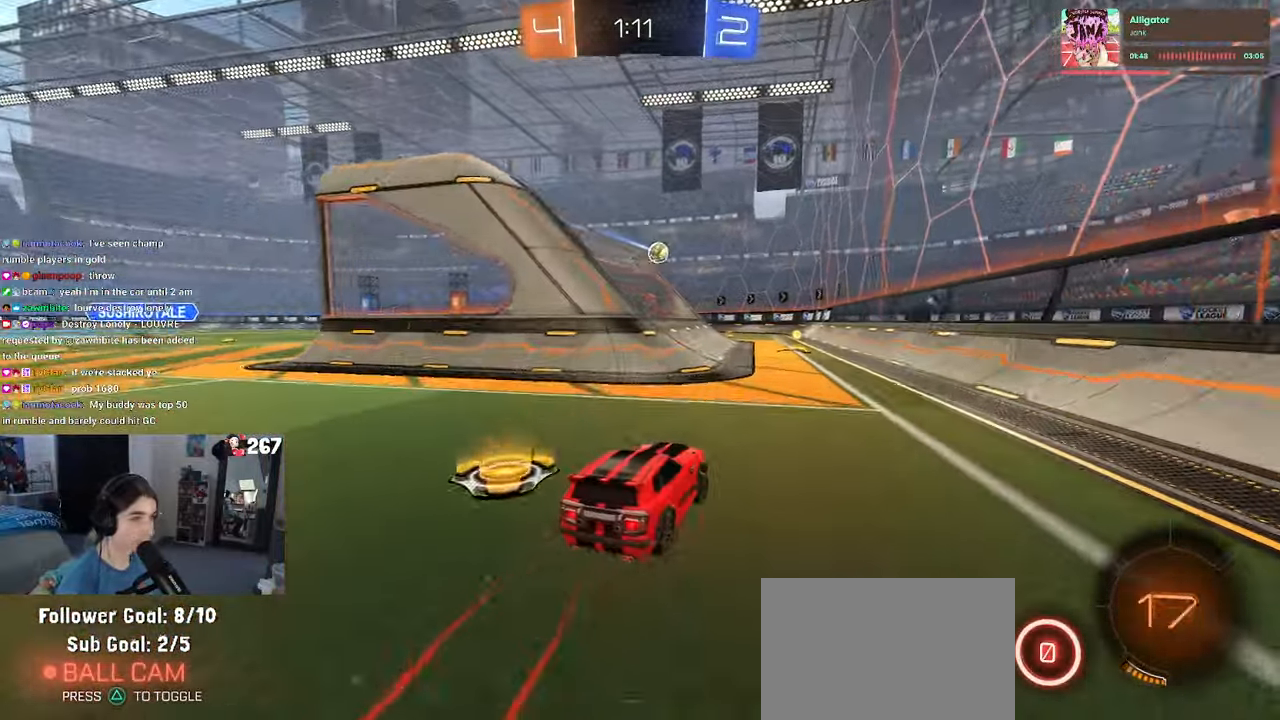
{"buttons": [], "left_stick": "center", "right_stick": "center", "events": [[383, "R1", "up"], [400, "left_stick", "left"], [500, "left_stick", "center"]]}
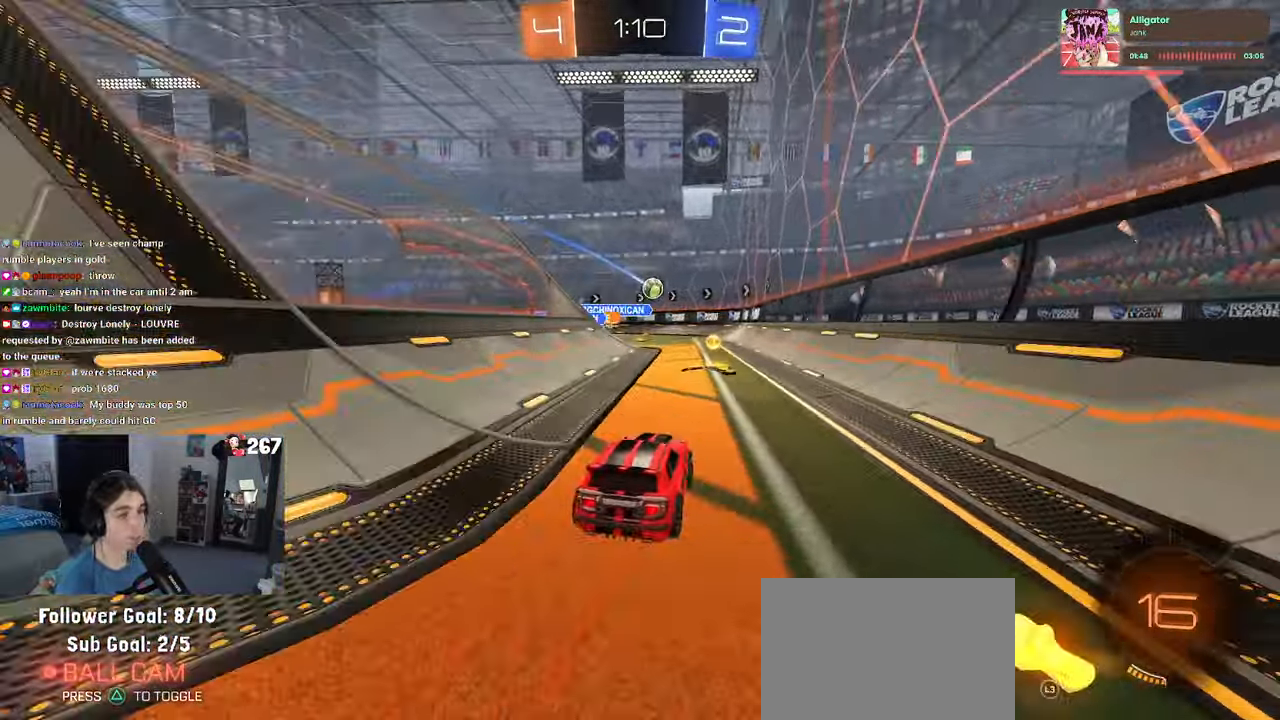
{"buttons": [], "left_stick": "center", "right_stick": "center", "events": []}
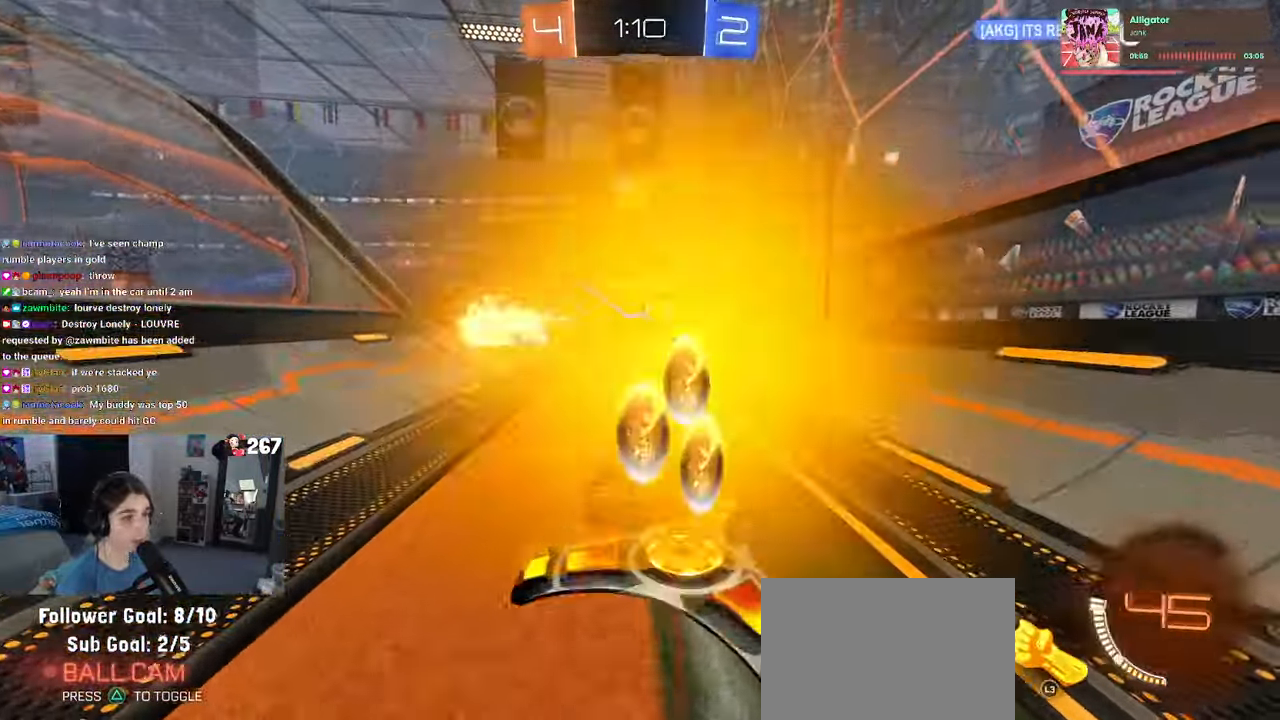
{"buttons": ["R1", "L3"], "left_stick": "up-left", "right_stick": "center", "events": [[133, "left_stick", "right"], [150, "L2", "down"], [433, "L2", "up"], [433, "R1", "down"], [500, "L3", "down"], [500, "left_stick", "up-left"]]}
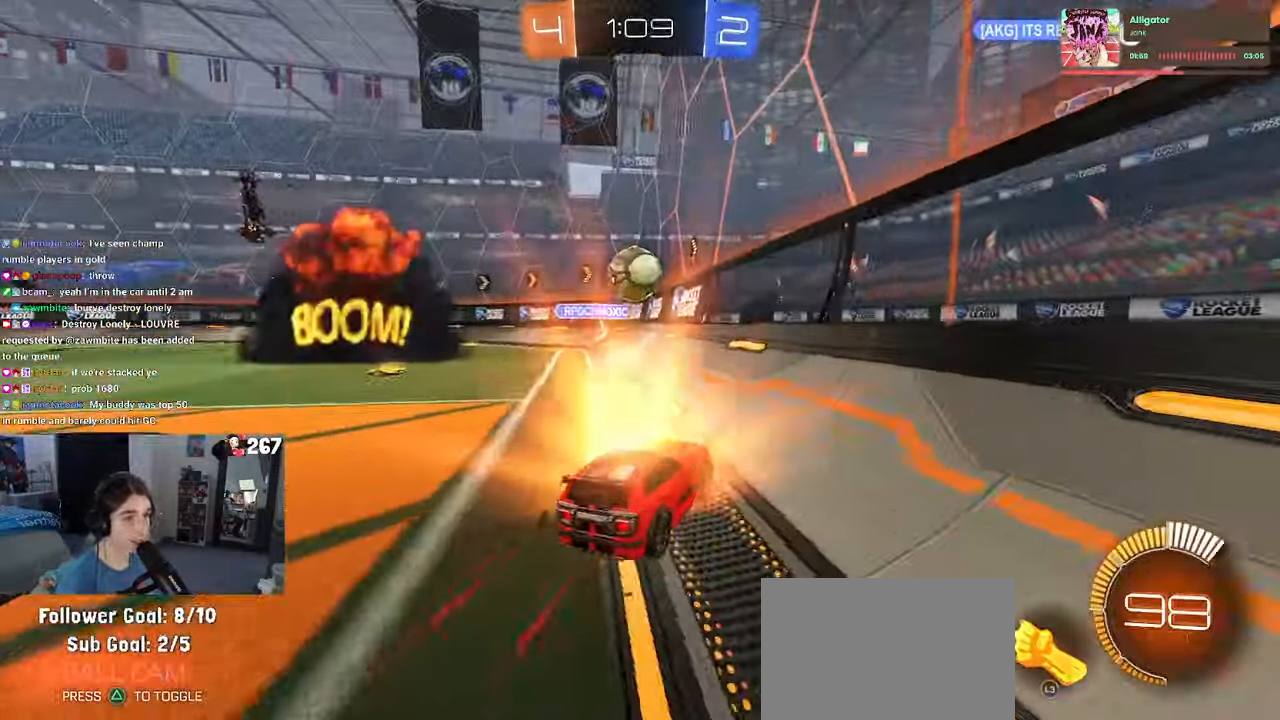
{"buttons": ["R1"], "left_stick": "left", "right_stick": "center", "events": [[100, "L3", "up"], [150, "left_stick", "center"], [500, "left_stick", "left"]]}
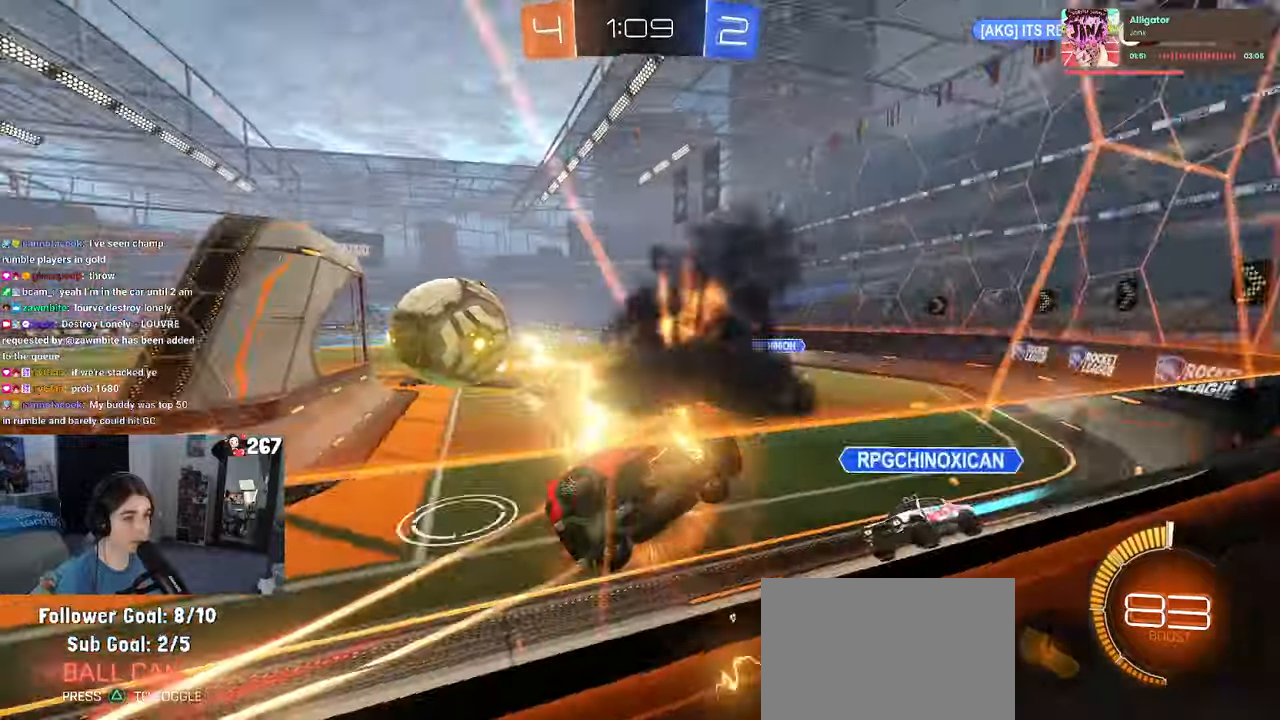
{"buttons": ["R1"], "left_stick": "center", "right_stick": "center", "events": [[417, "left_stick", "center"]]}
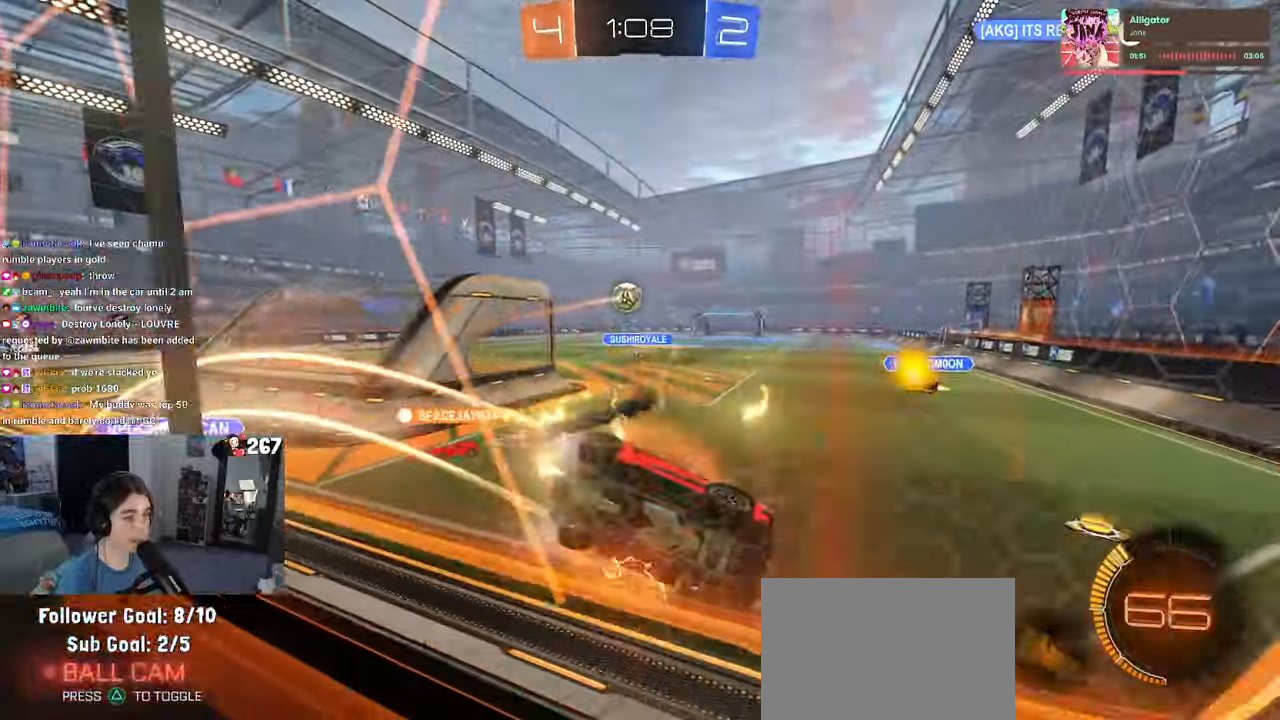
{"buttons": [], "left_stick": "left", "right_stick": "center", "events": [[34, "R1", "up"], [217, "left_stick", "left"]]}
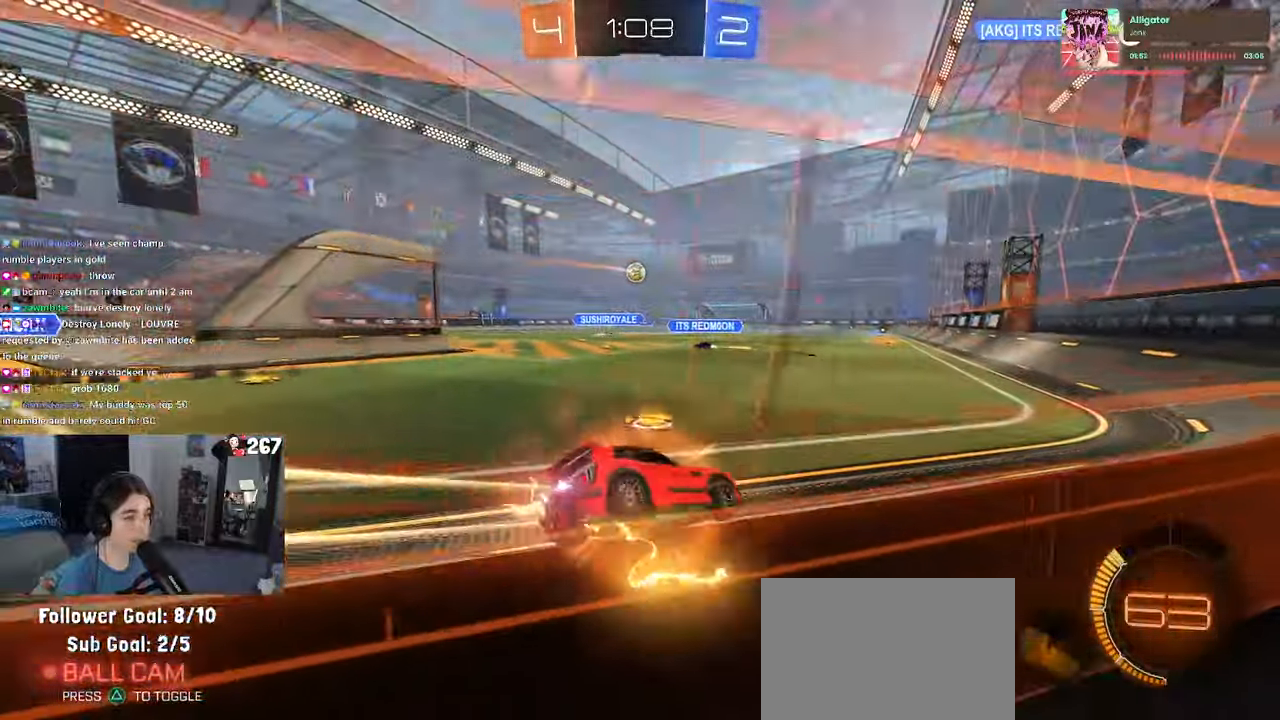
{"buttons": ["R1"], "left_stick": "center", "right_stick": "center", "events": [[84, "R1", "down"], [500, "left_stick", "center"]]}
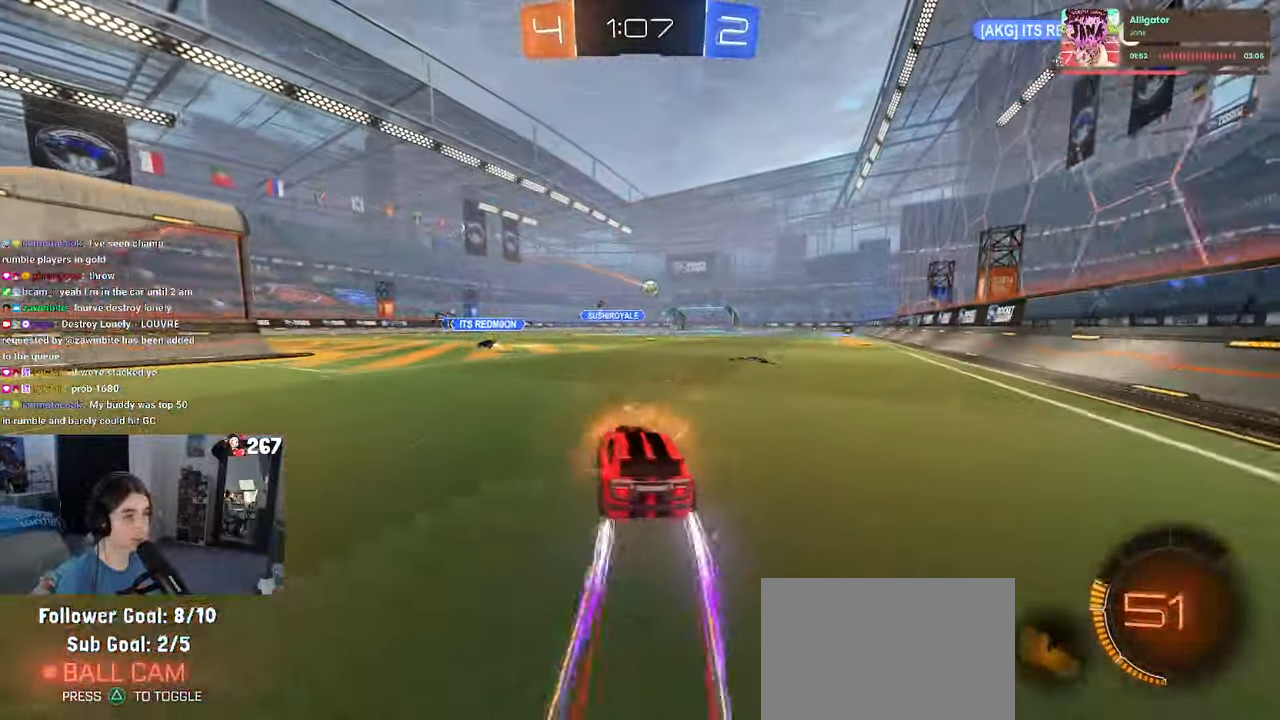
{"buttons": [], "left_stick": "right", "right_stick": "center", "events": [[234, "R1", "up"], [484, "left_stick", "right"]]}
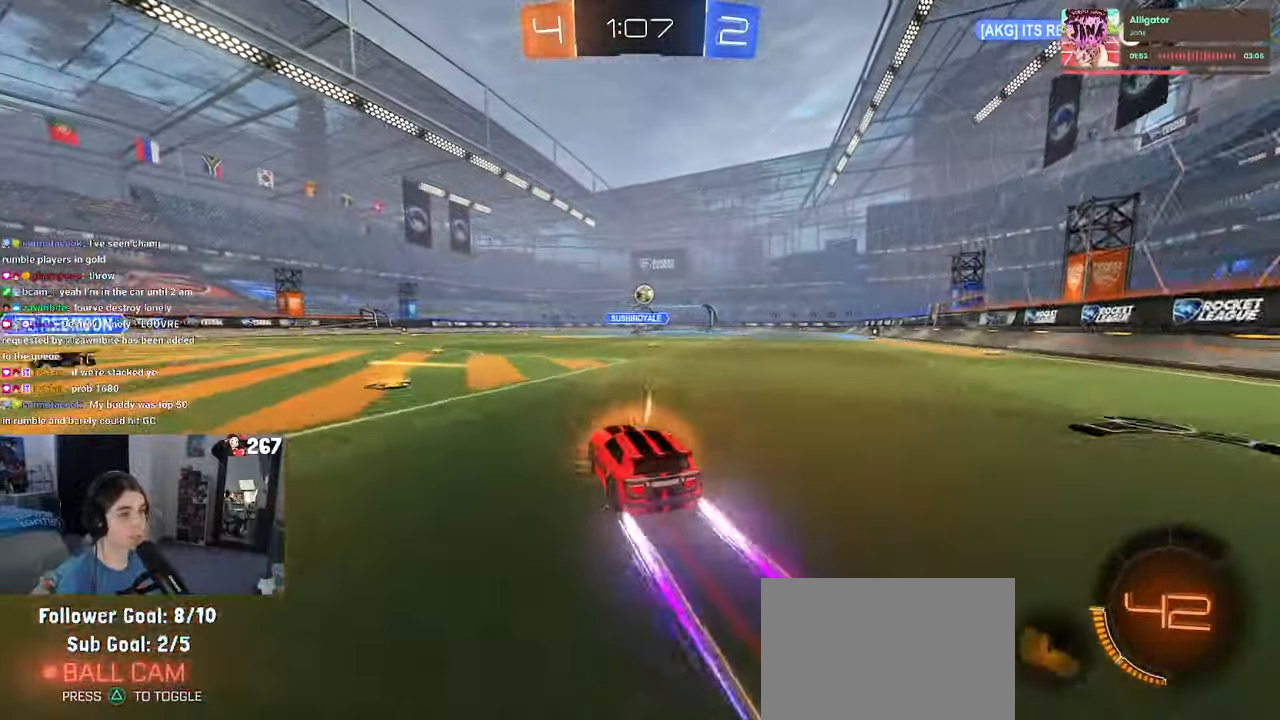
{"buttons": ["R1"], "left_stick": "left", "right_stick": "center", "events": [[117, "left_stick", "left"], [317, "R1", "down"]]}
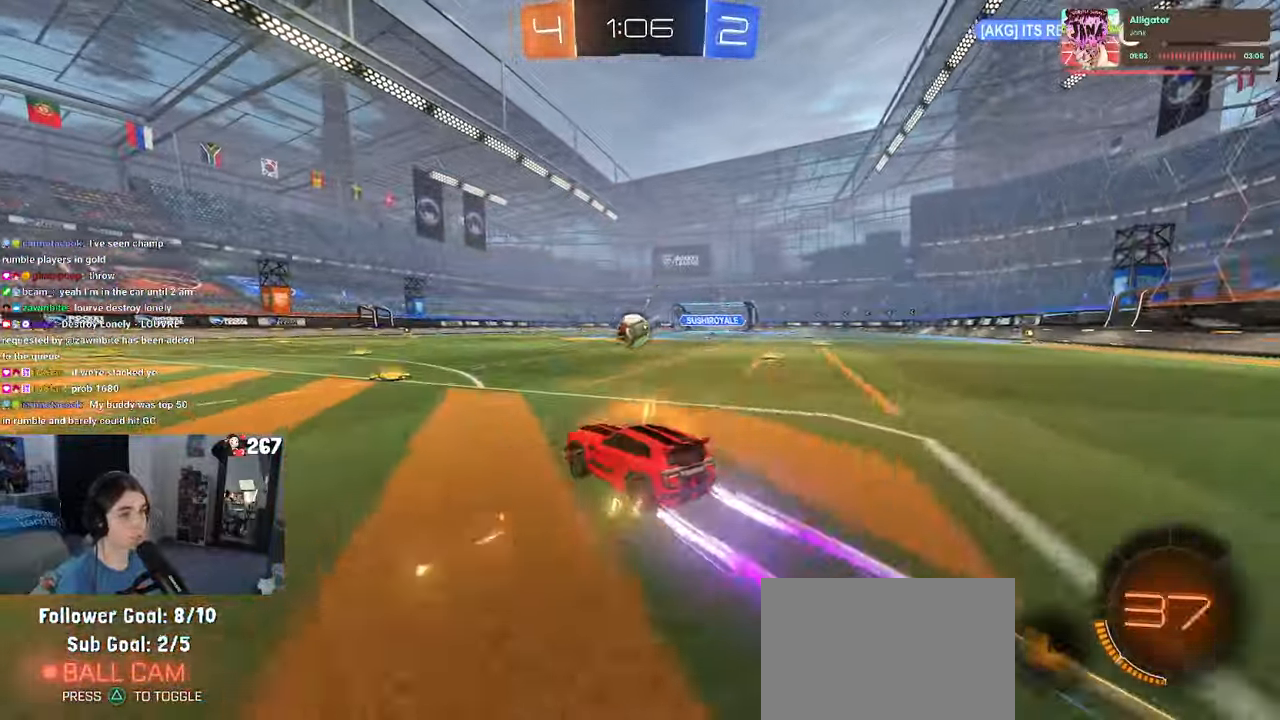
{"buttons": ["CROSS", "R1"], "left_stick": "up-right", "right_stick": "center", "events": [[17, "CROSS", "down"], [50, "left_stick", "down"], [150, "left_stick", "center"], [284, "CROSS", "up"], [417, "left_stick", "up-right"], [450, "CROSS", "down"]]}
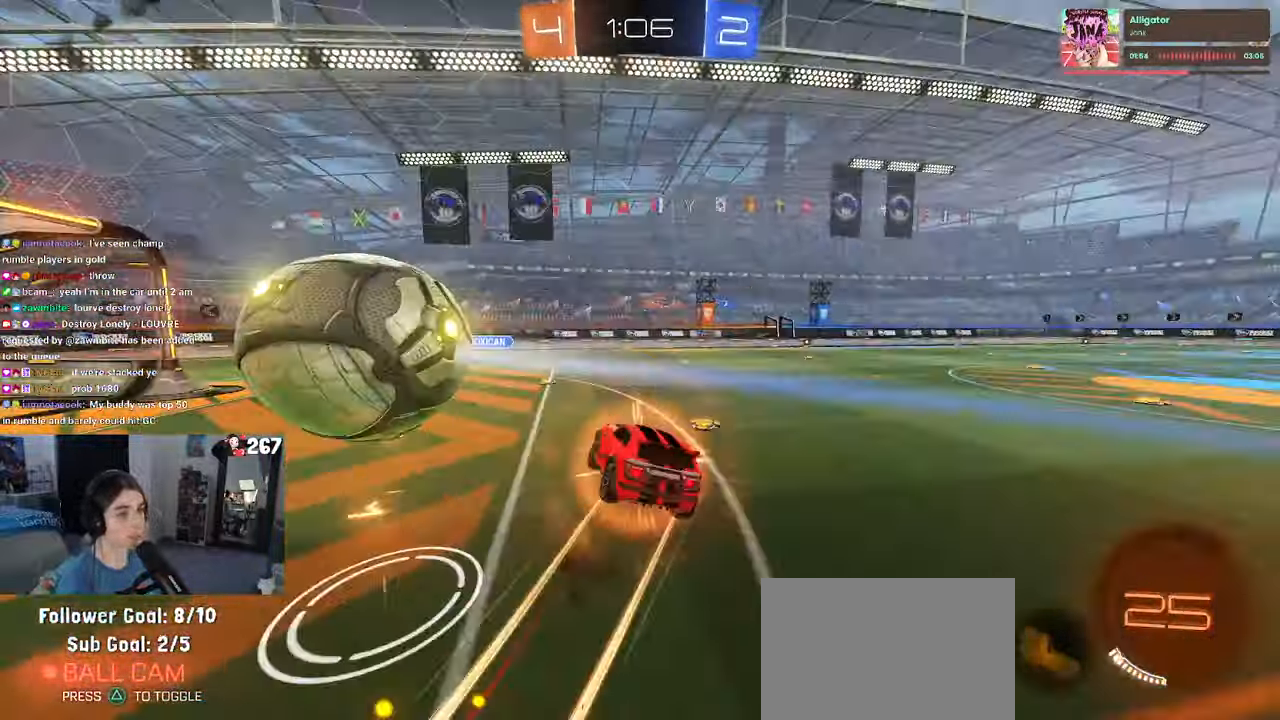
{"buttons": [], "left_stick": "center", "right_stick": "center", "events": [[84, "CROSS", "up"], [100, "R1", "up"], [167, "left_stick", "center"]]}
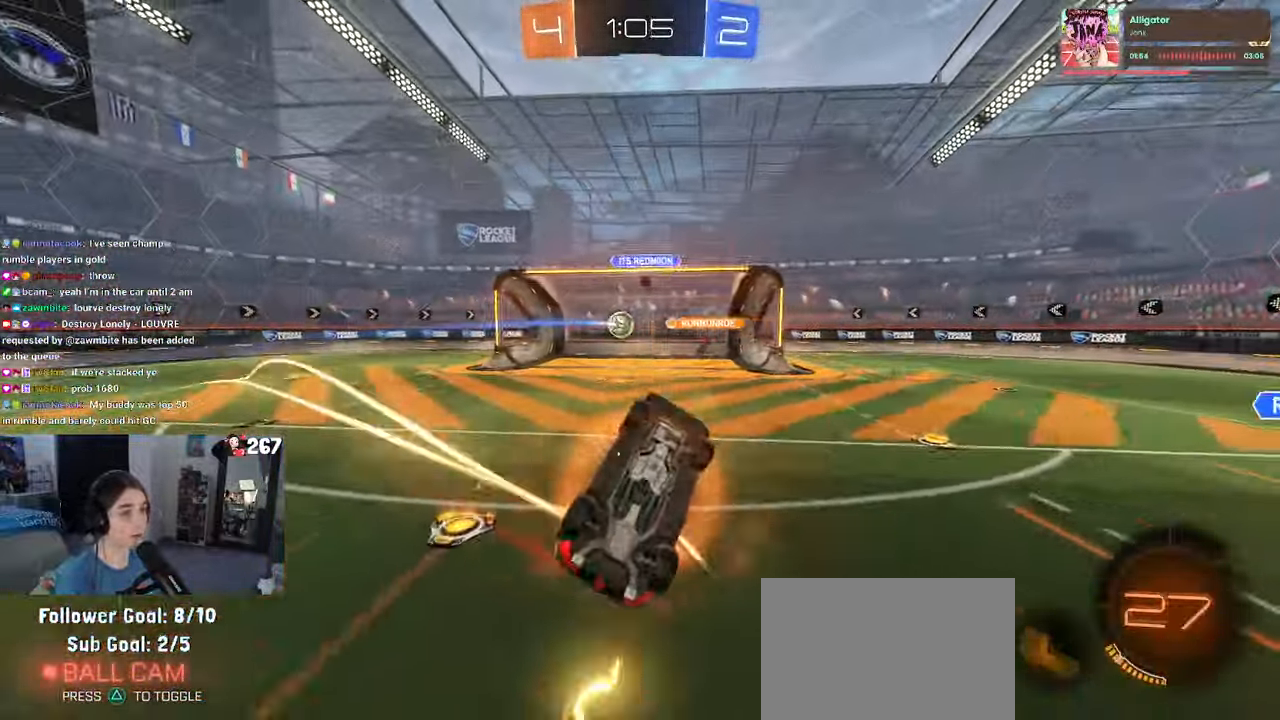
{"buttons": ["L1"], "left_stick": "right", "right_stick": "center", "events": [[200, "TRIANGLE", "down"], [284, "left_stick", "right"], [350, "TRIANGLE", "up"], [434, "L1", "down"]]}
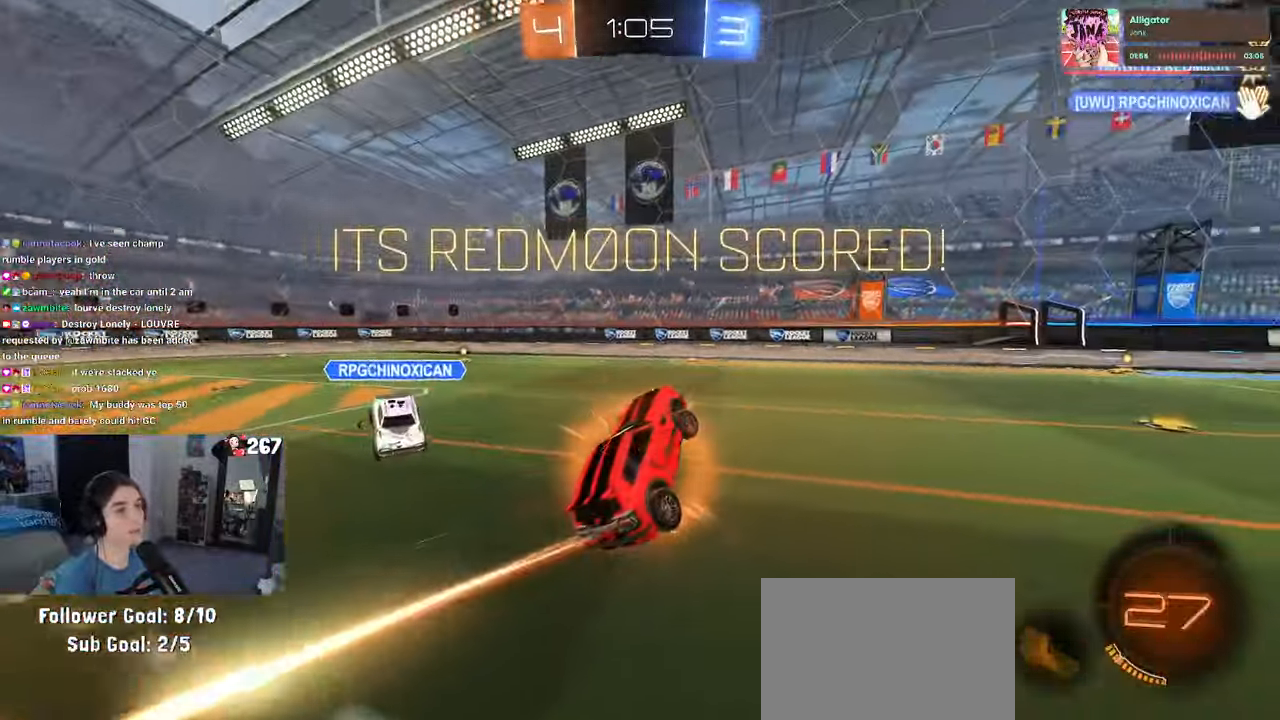
{"buttons": ["L1"], "left_stick": "right", "right_stick": "center", "events": []}